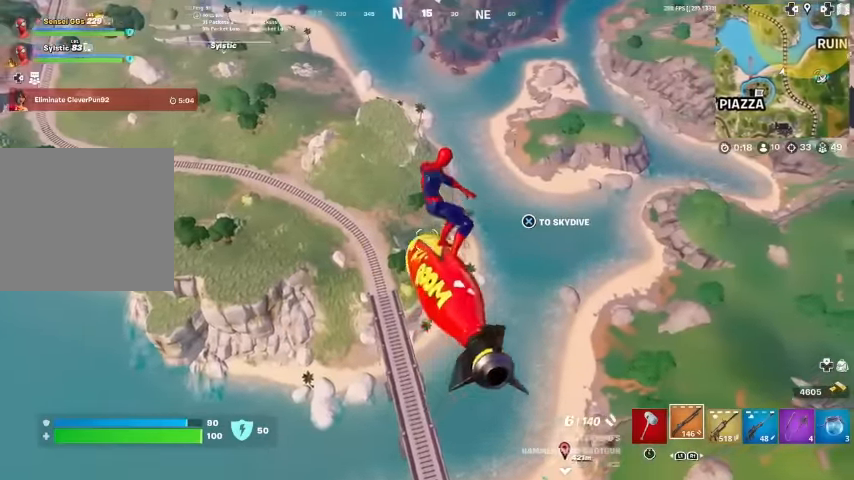
Gameplay with a controller (PlayStation layout); each line is a JSON object with the inputs held at the frame after it. "events" lists button and stick changes between this image and that frame as [ms after this image, input, new state], when the widget could be followed in between. Not read: HOME.
{"buttons": [], "left_stick": "up-right", "right_stick": "center", "events": [[166, "right_stick", "up-left"], [300, "right_stick", "center"]]}
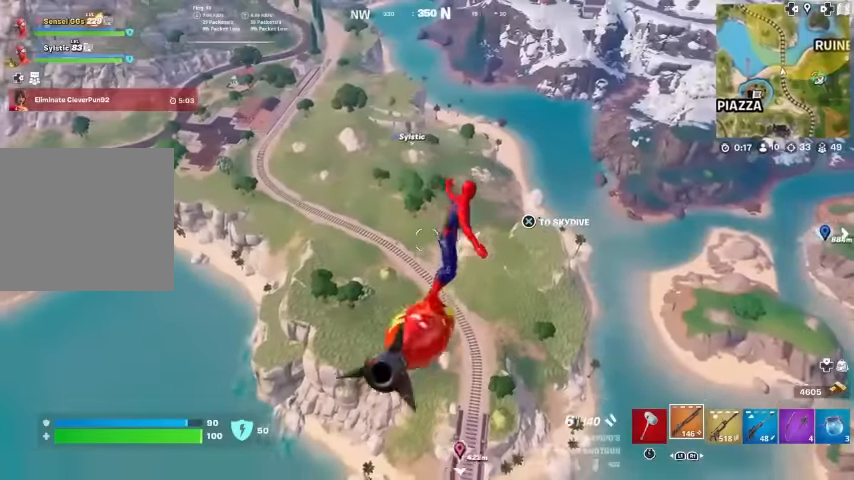
{"buttons": [], "left_stick": "up-right", "right_stick": "center", "events": []}
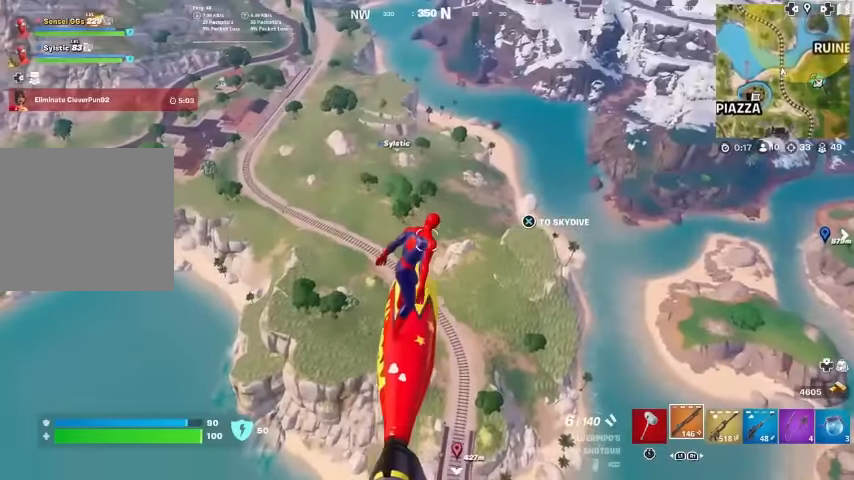
{"buttons": [], "left_stick": "up-right", "right_stick": "left", "events": [[466, "right_stick", "left"]]}
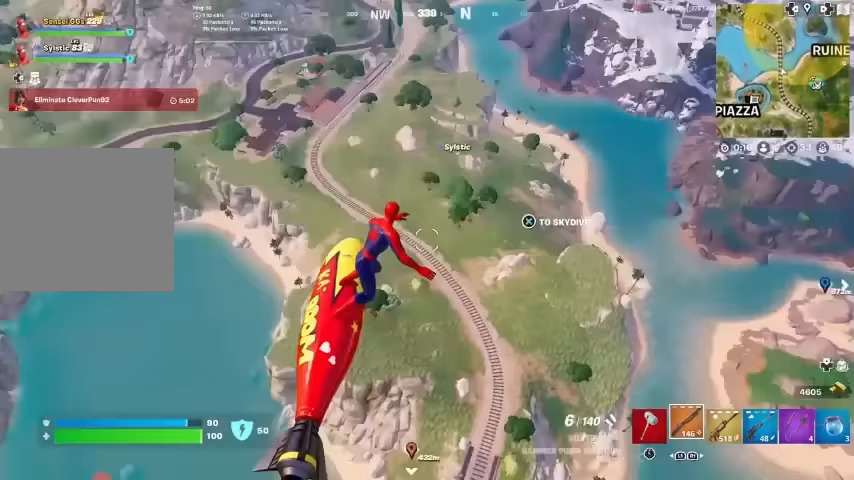
{"buttons": [], "left_stick": "up", "right_stick": "center", "events": [[33, "left_stick", "up"], [66, "right_stick", "center"]]}
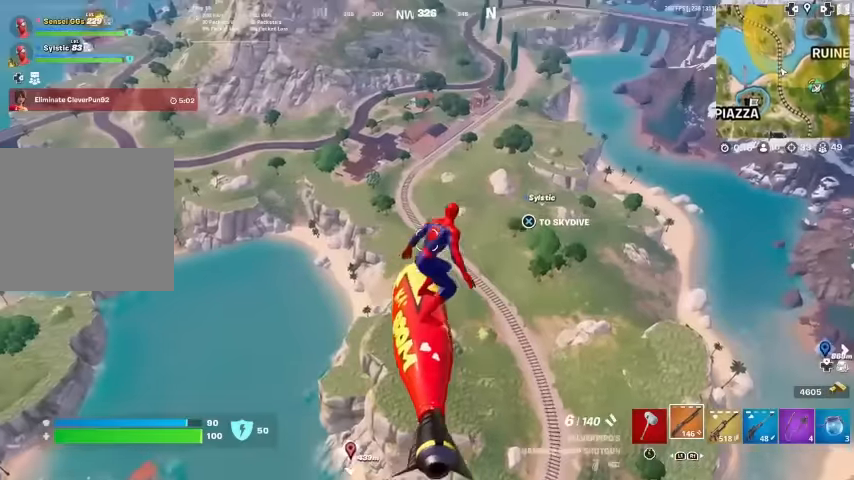
{"buttons": [], "left_stick": "up", "right_stick": "center", "events": [[233, "left_stick", "up-left"], [300, "DPAD_RIGHT", "down"], [400, "left_stick", "up"], [433, "DPAD_RIGHT", "up"]]}
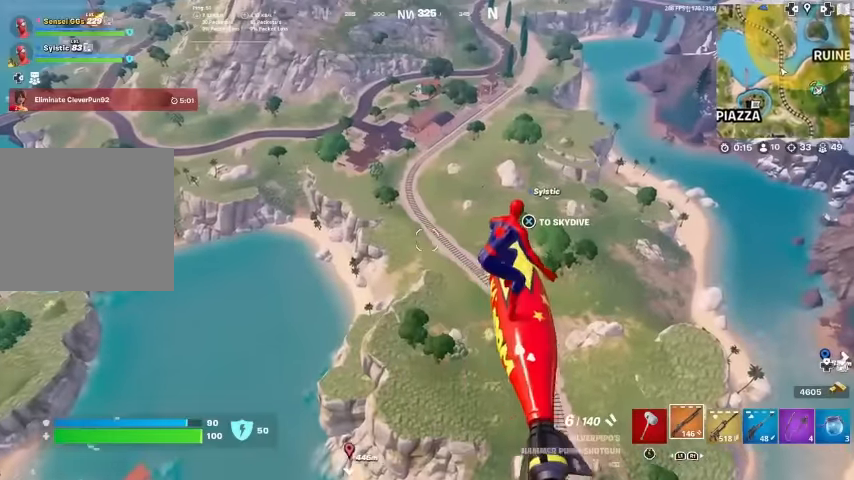
{"buttons": [], "left_stick": "up-right", "right_stick": "center", "events": [[33, "DPAD_RIGHT", "down"], [133, "DPAD_RIGHT", "up"], [434, "left_stick", "up-right"]]}
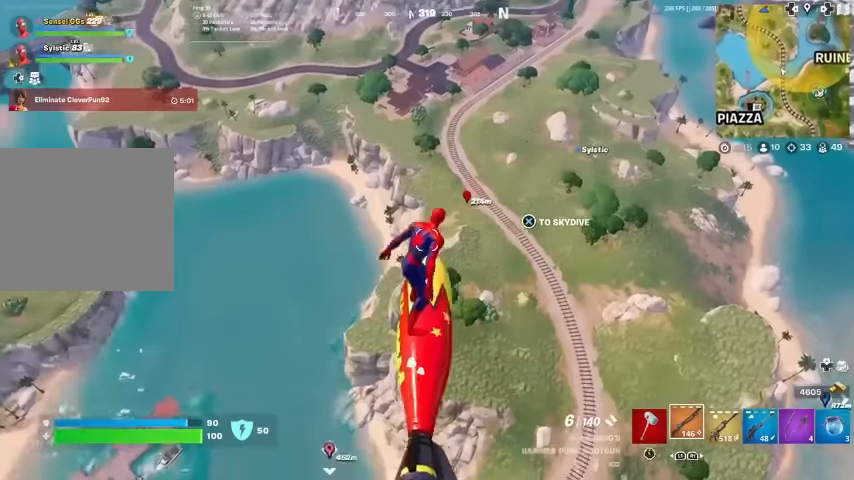
{"buttons": ["DPAD_RIGHT"], "left_stick": "right", "right_stick": "center", "events": [[300, "left_stick", "right"], [400, "DPAD_RIGHT", "down"]]}
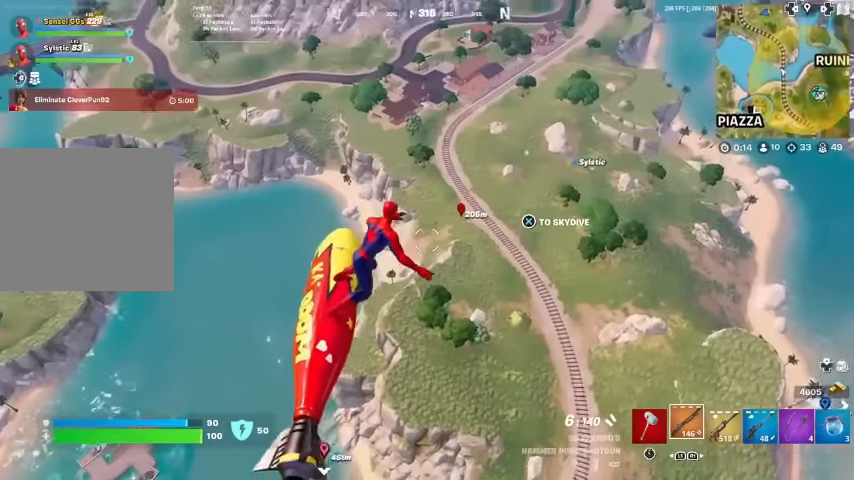
{"buttons": [], "left_stick": "right", "right_stick": "center", "events": [[34, "DPAD_RIGHT", "up"], [134, "DPAD_RIGHT", "down"], [267, "DPAD_RIGHT", "up"]]}
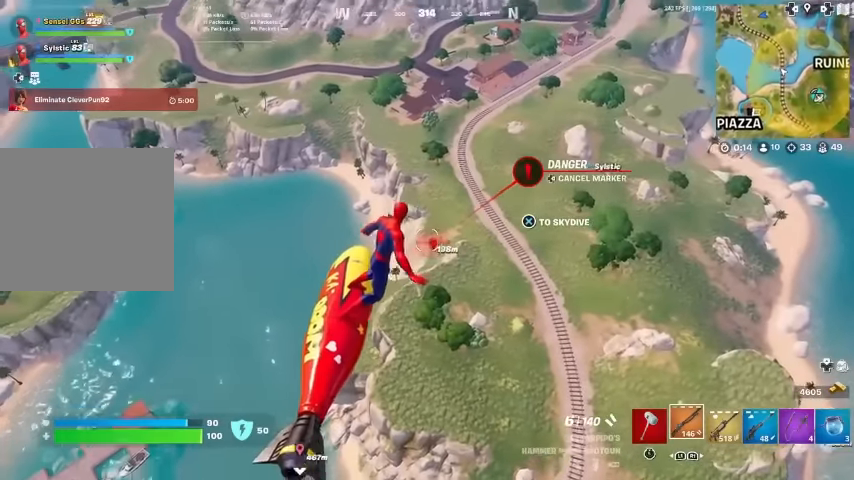
{"buttons": [], "left_stick": "right", "right_stick": "center", "events": []}
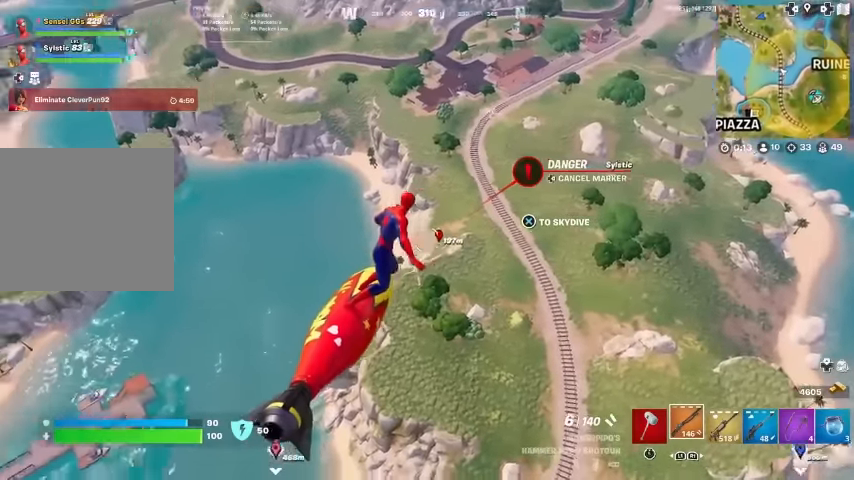
{"buttons": [], "left_stick": "right", "right_stick": "center", "events": []}
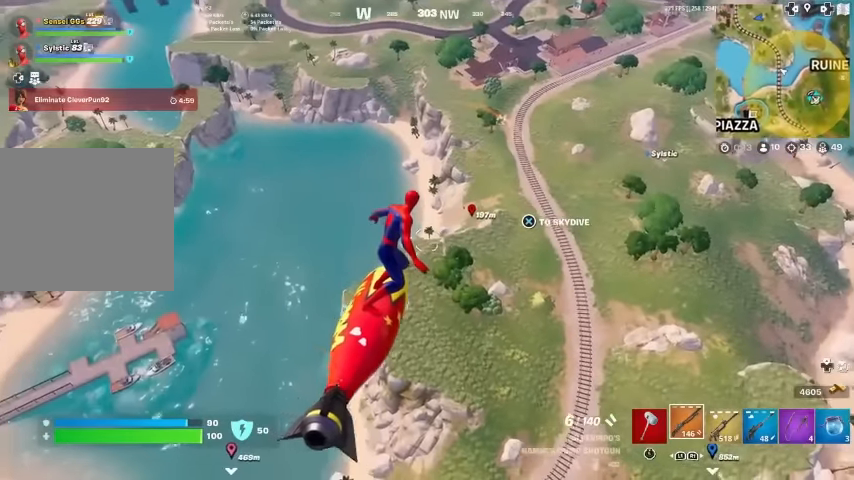
{"buttons": [], "left_stick": "right", "right_stick": "center", "events": []}
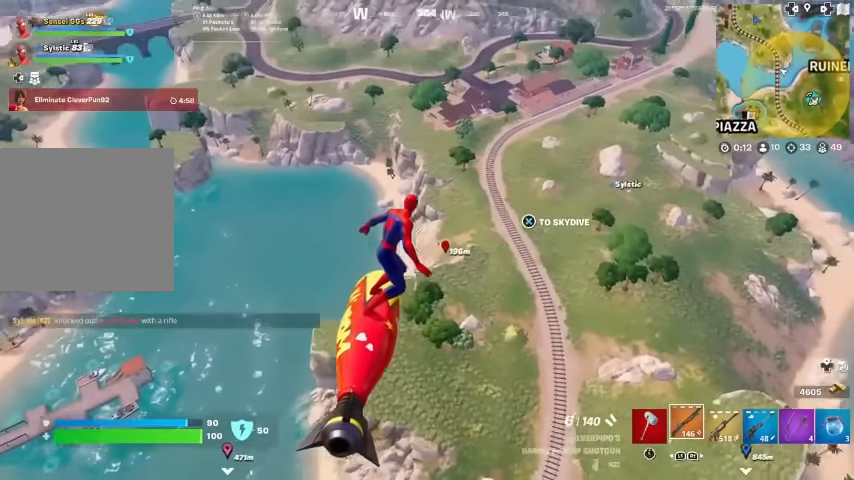
{"buttons": ["DPAD_RIGHT"], "left_stick": "right", "right_stick": "center", "events": [[267, "DPAD_RIGHT", "down"], [367, "DPAD_RIGHT", "up"], [467, "DPAD_RIGHT", "down"]]}
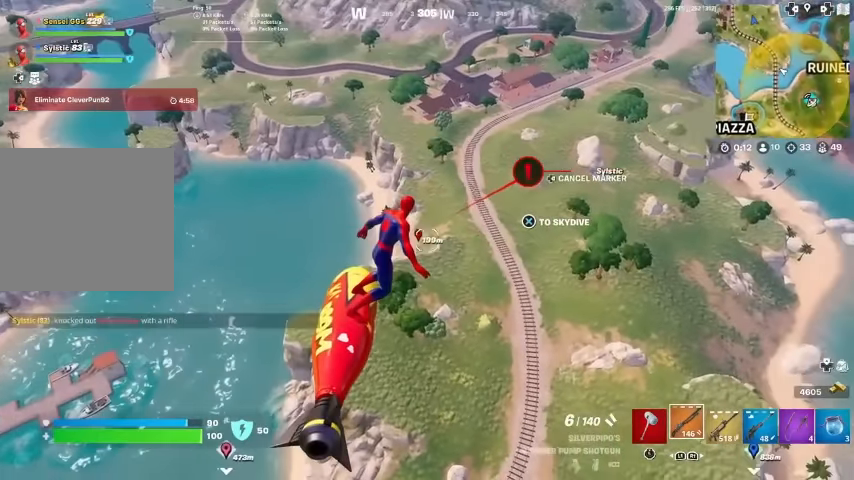
{"buttons": [], "left_stick": "down-right", "right_stick": "center", "events": [[134, "DPAD_RIGHT", "up"], [200, "left_stick", "down-right"]]}
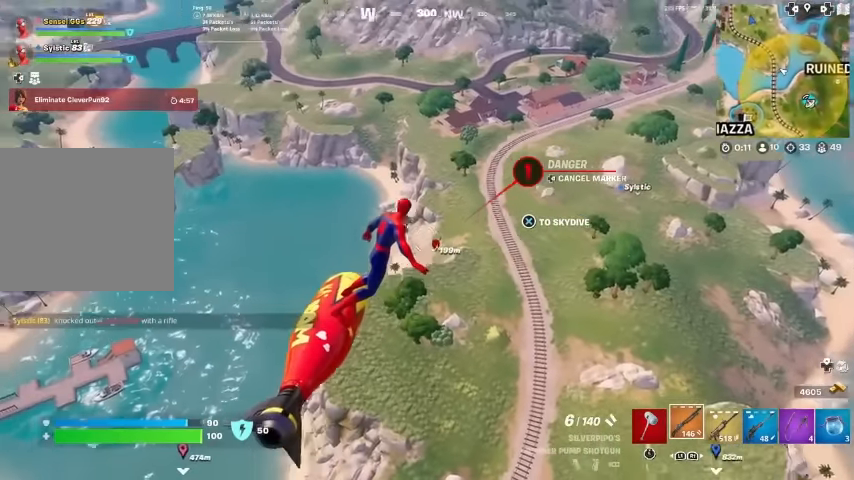
{"buttons": ["DPAD_RIGHT"], "left_stick": "down-right", "right_stick": "center", "events": [[400, "DPAD_RIGHT", "down"]]}
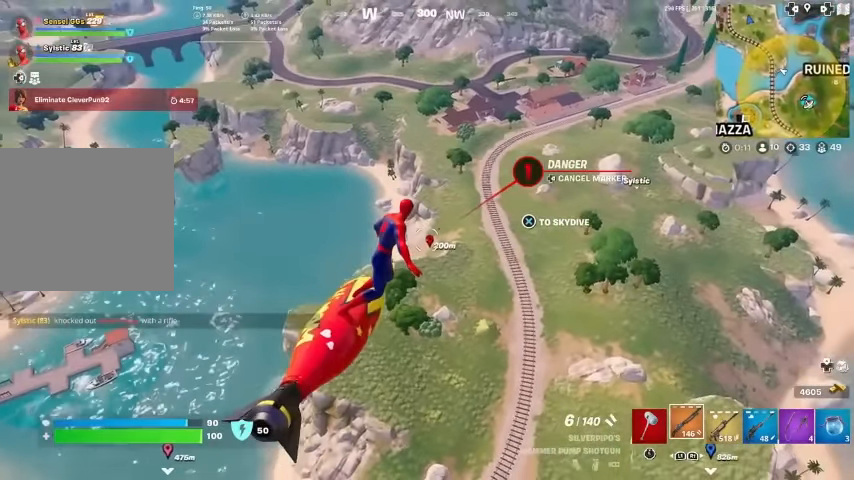
{"buttons": [], "left_stick": "down-right", "right_stick": "center", "events": [[34, "DPAD_RIGHT", "up"], [134, "DPAD_RIGHT", "down"], [267, "DPAD_RIGHT", "up"]]}
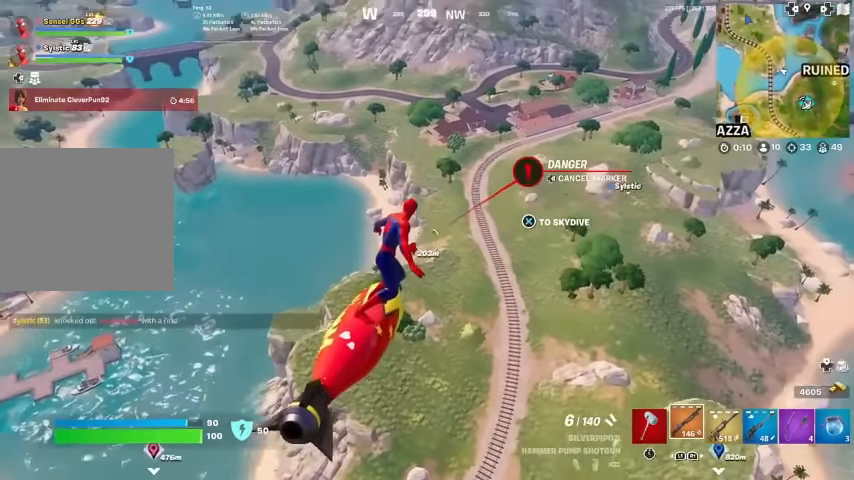
{"buttons": [], "left_stick": "down-right", "right_stick": "center", "events": []}
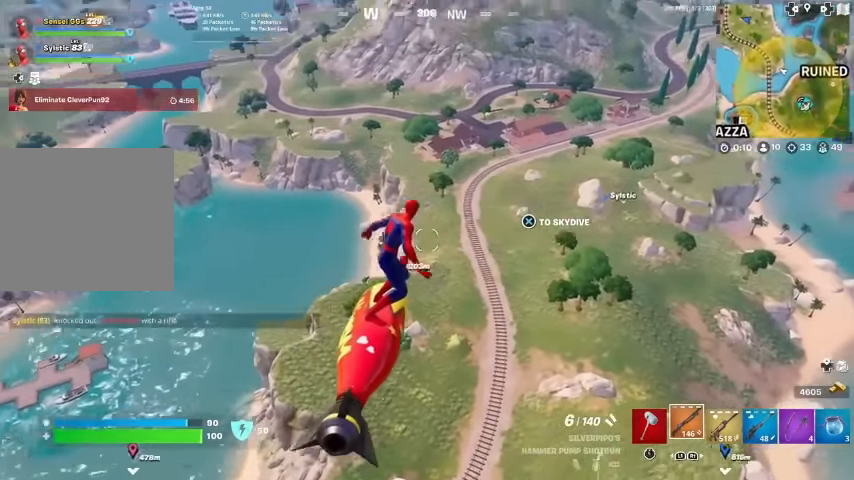
{"buttons": ["DPAD_RIGHT"], "left_stick": "down-right", "right_stick": "center", "events": [[167, "DPAD_RIGHT", "down"], [267, "DPAD_RIGHT", "up"], [400, "DPAD_RIGHT", "down"]]}
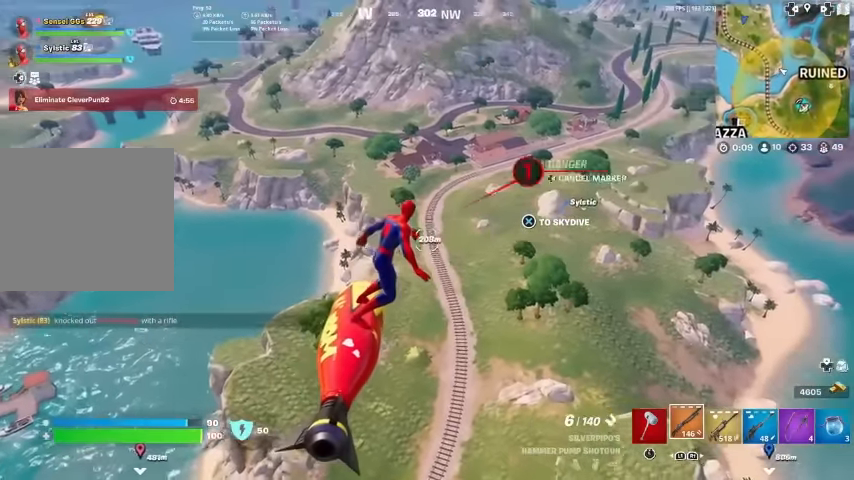
{"buttons": [], "left_stick": "down-right", "right_stick": "center", "events": [[34, "DPAD_RIGHT", "up"]]}
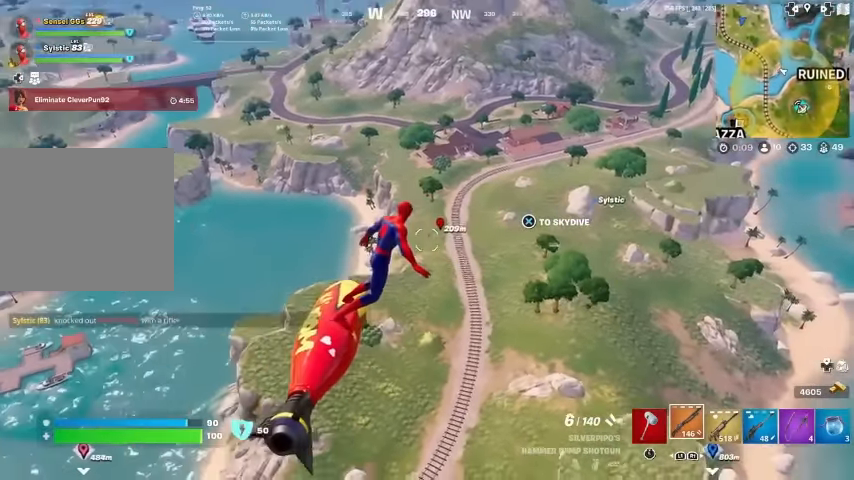
{"buttons": [], "left_stick": "down-right", "right_stick": "center", "events": []}
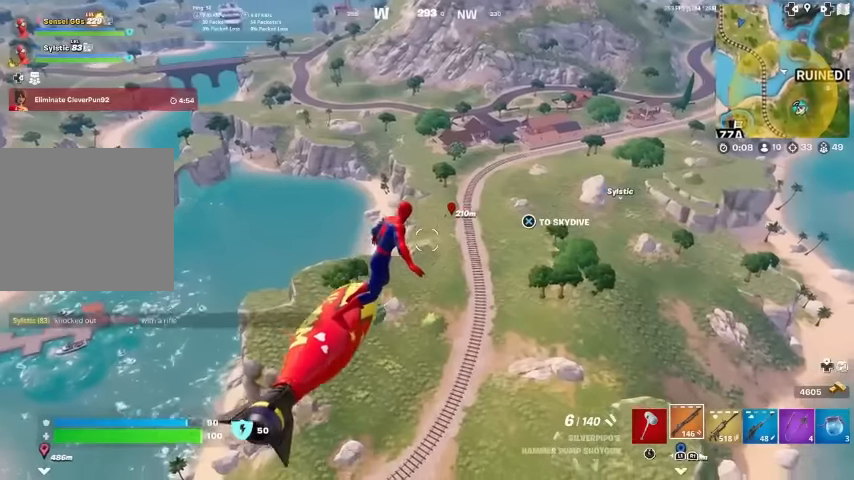
{"buttons": [], "left_stick": "down-right", "right_stick": "center", "events": []}
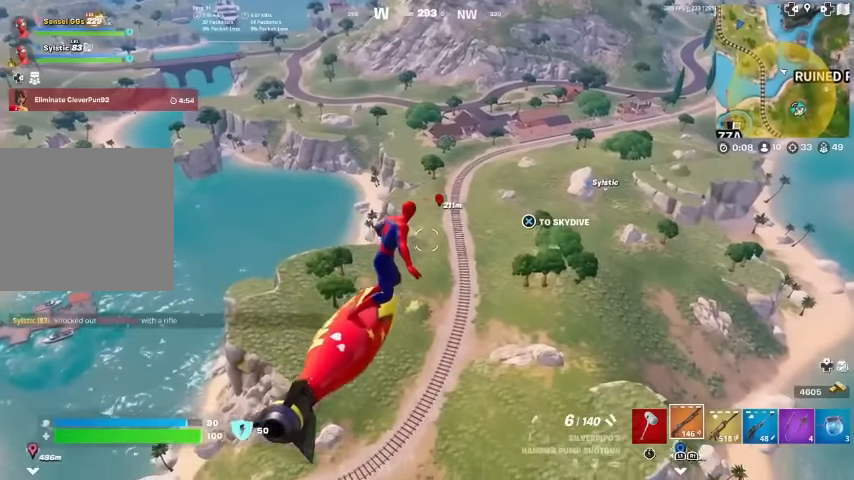
{"buttons": [], "left_stick": "down-right", "right_stick": "right", "events": [[400, "right_stick", "right"]]}
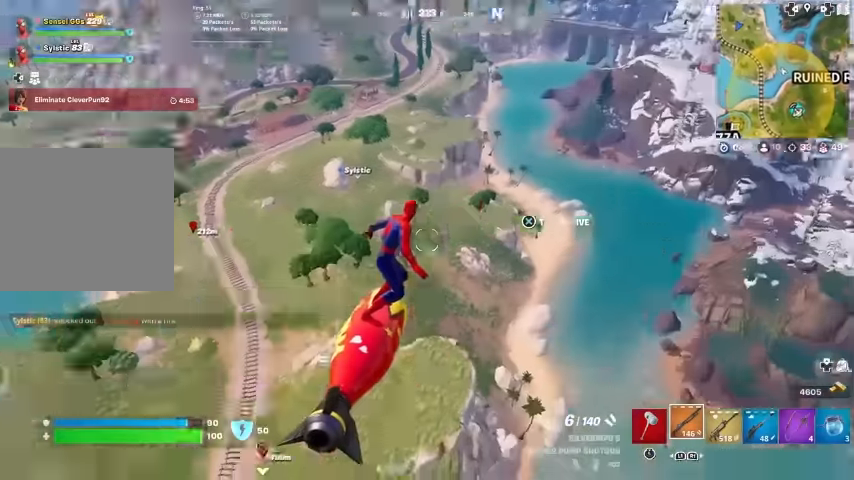
{"buttons": [], "left_stick": "right", "right_stick": "right", "events": [[66, "right_stick", "center"], [266, "left_stick", "right"], [500, "right_stick", "right"]]}
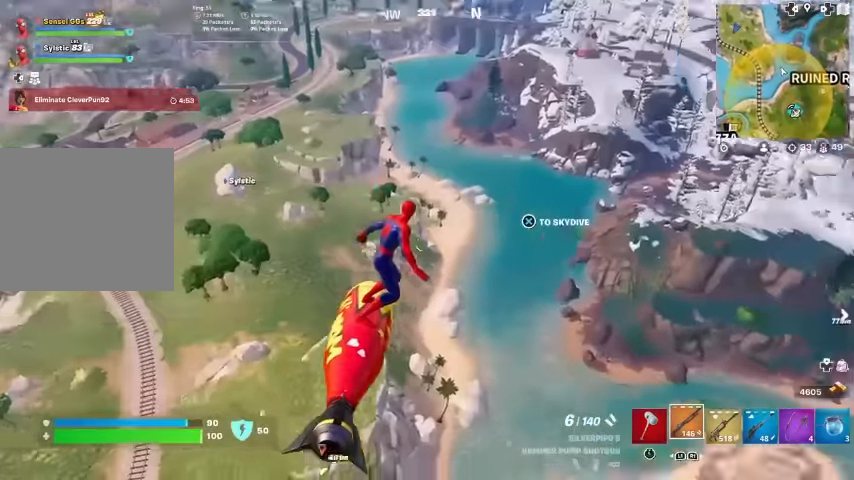
{"buttons": [], "left_stick": "up", "right_stick": "center", "events": [[133, "right_stick", "center"], [166, "left_stick", "up"]]}
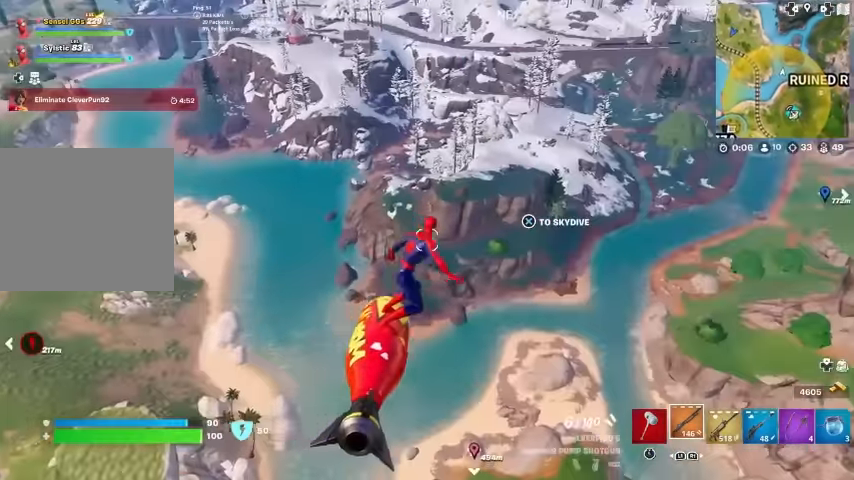
{"buttons": [], "left_stick": "up-left", "right_stick": "center", "events": [[466, "left_stick", "up-left"]]}
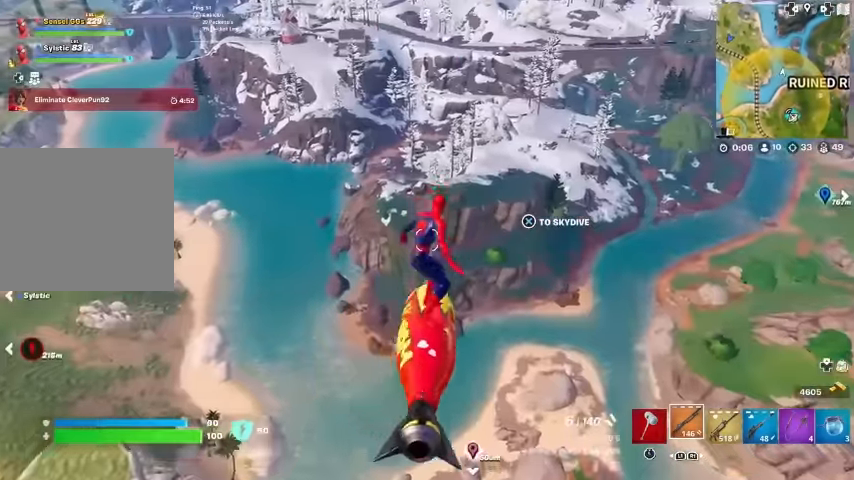
{"buttons": [], "left_stick": "up-left", "right_stick": "center", "events": [[166, "right_stick", "left"], [266, "right_stick", "center"]]}
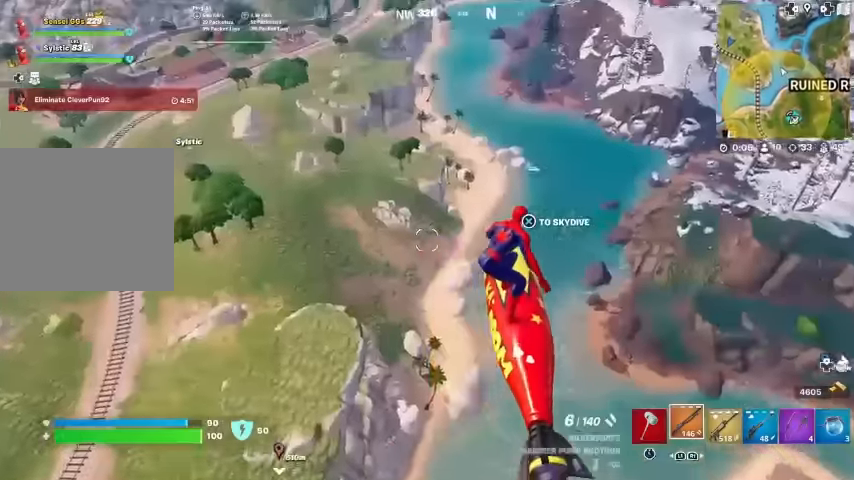
{"buttons": [], "left_stick": "up-left", "right_stick": "center", "events": [[66, "right_stick", "up-left"], [133, "right_stick", "center"]]}
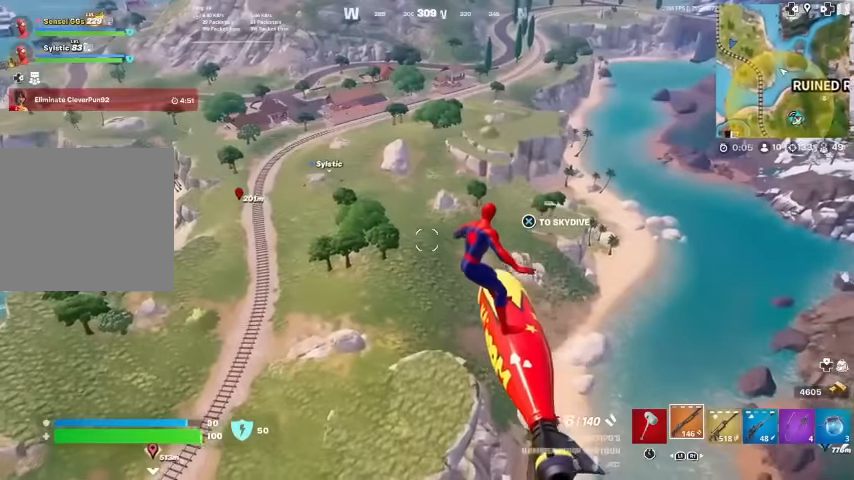
{"buttons": [], "left_stick": "up-left", "right_stick": "center", "events": []}
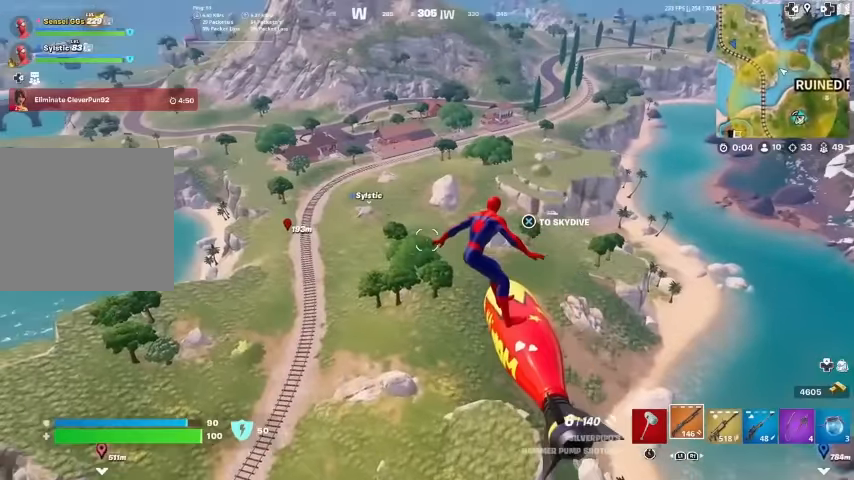
{"buttons": [], "left_stick": "up-left", "right_stick": "center", "events": []}
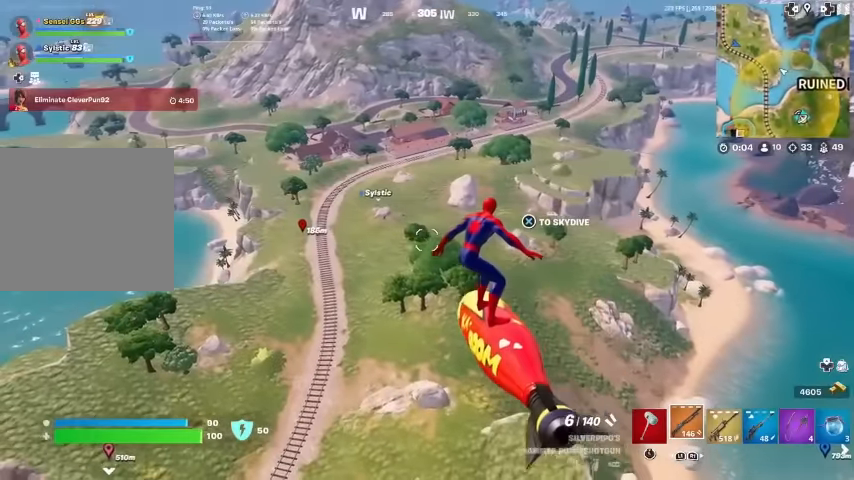
{"buttons": [], "left_stick": "up-left", "right_stick": "center", "events": []}
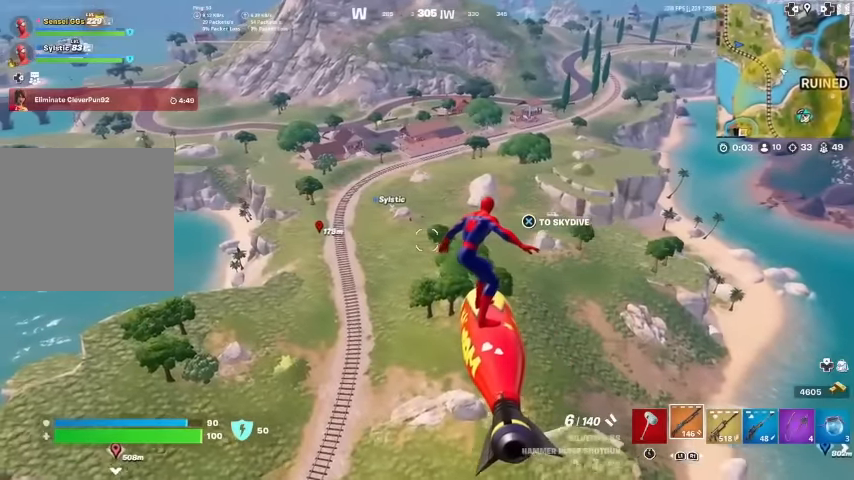
{"buttons": [], "left_stick": "up-left", "right_stick": "center", "events": []}